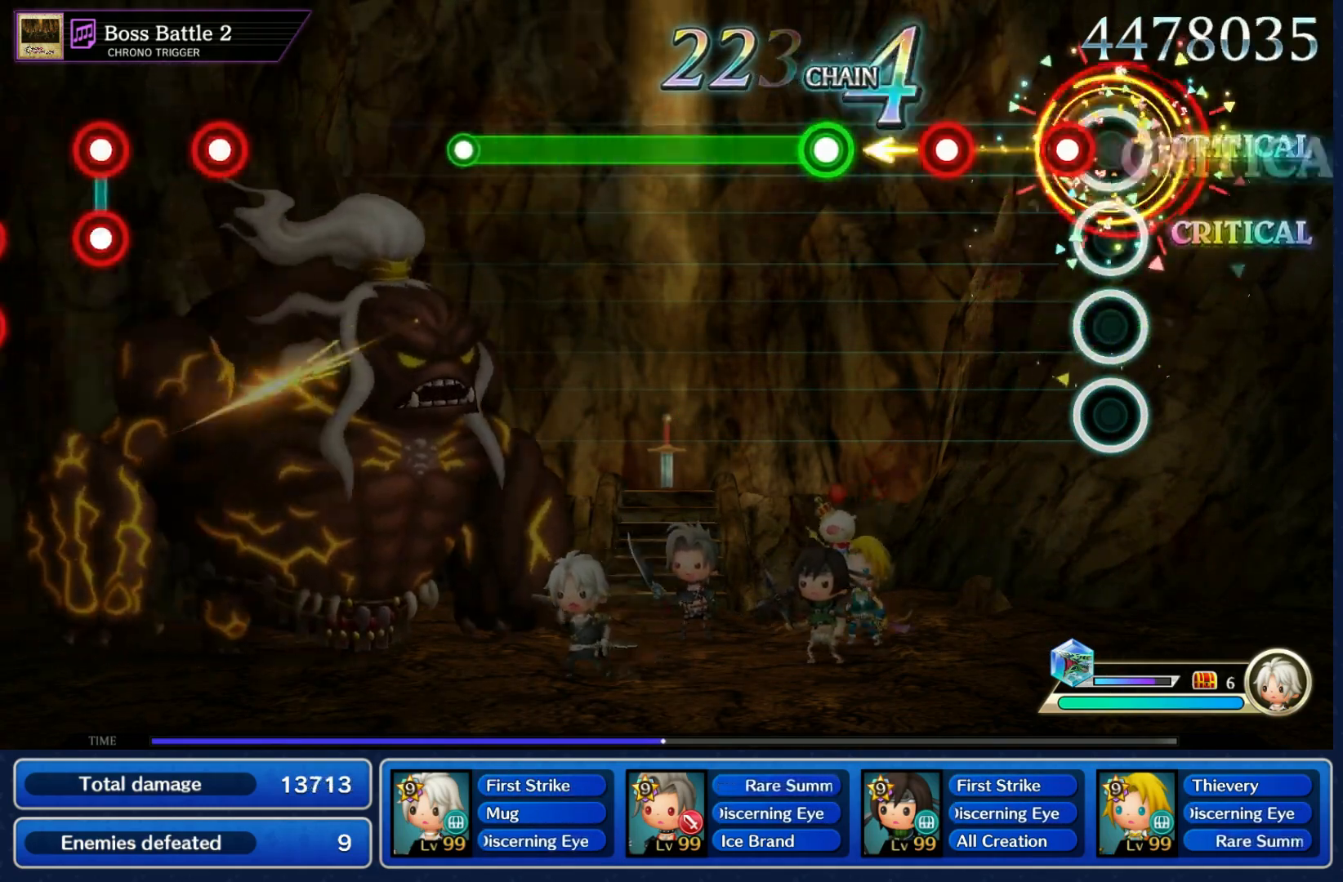
Gameplay with a controller (Nintendo layout); each line is a JSON object with the inputs held at the frame after it. "events" lists button and stick changes between this image and that frame as [ms after this image, input, new state], when the widget could be followed in between. Not read: L3 R3 SELECT START.
{"buttons": ["B"], "left_stick": "center", "right_stick": "center", "events": [[83, "B", "down"], [167, "B", "up"], [233, "B", "down"], [267, "B", "up"], [333, "B", "down"]]}
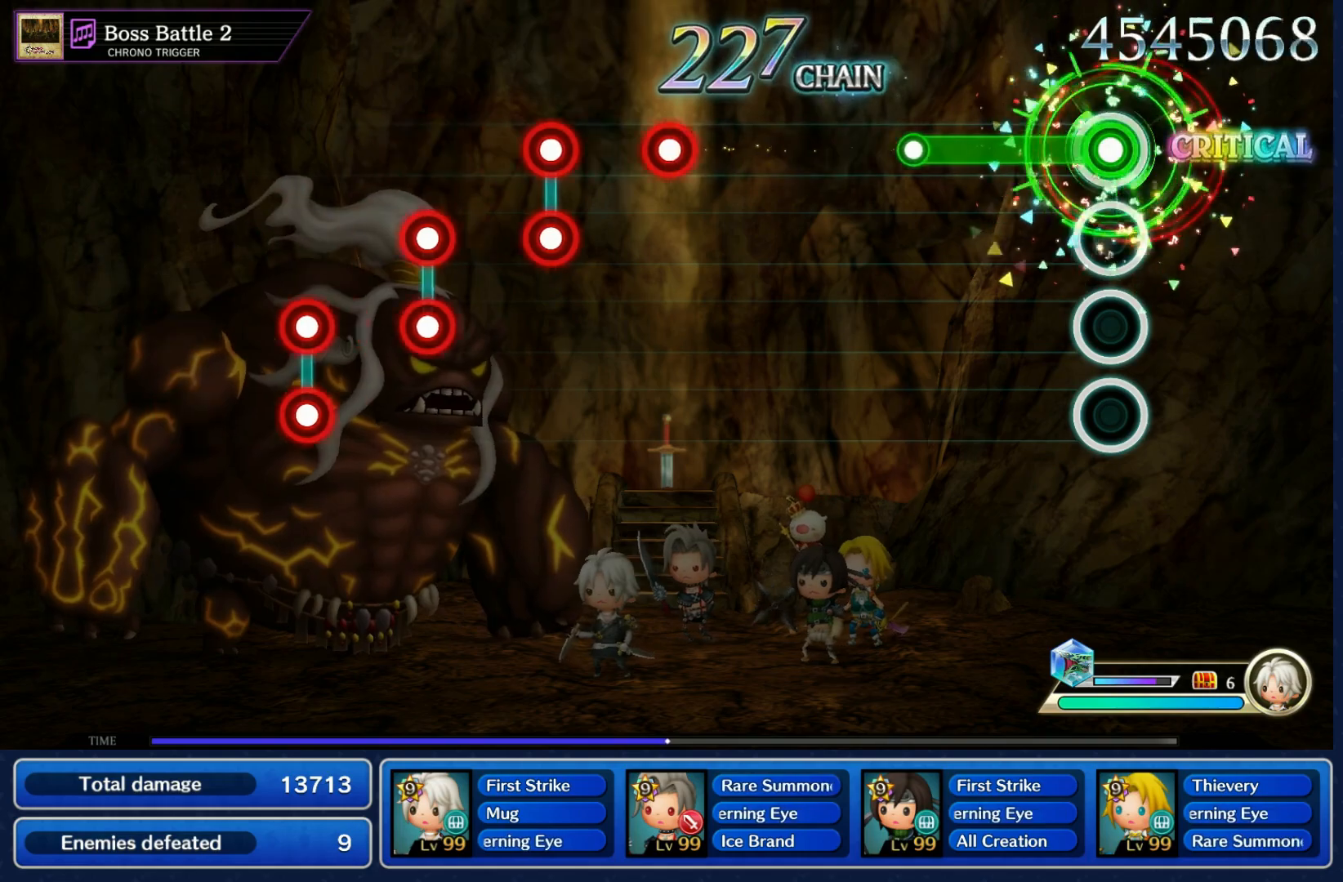
{"buttons": [], "left_stick": "center", "right_stick": "center", "events": [[250, "B", "up"]]}
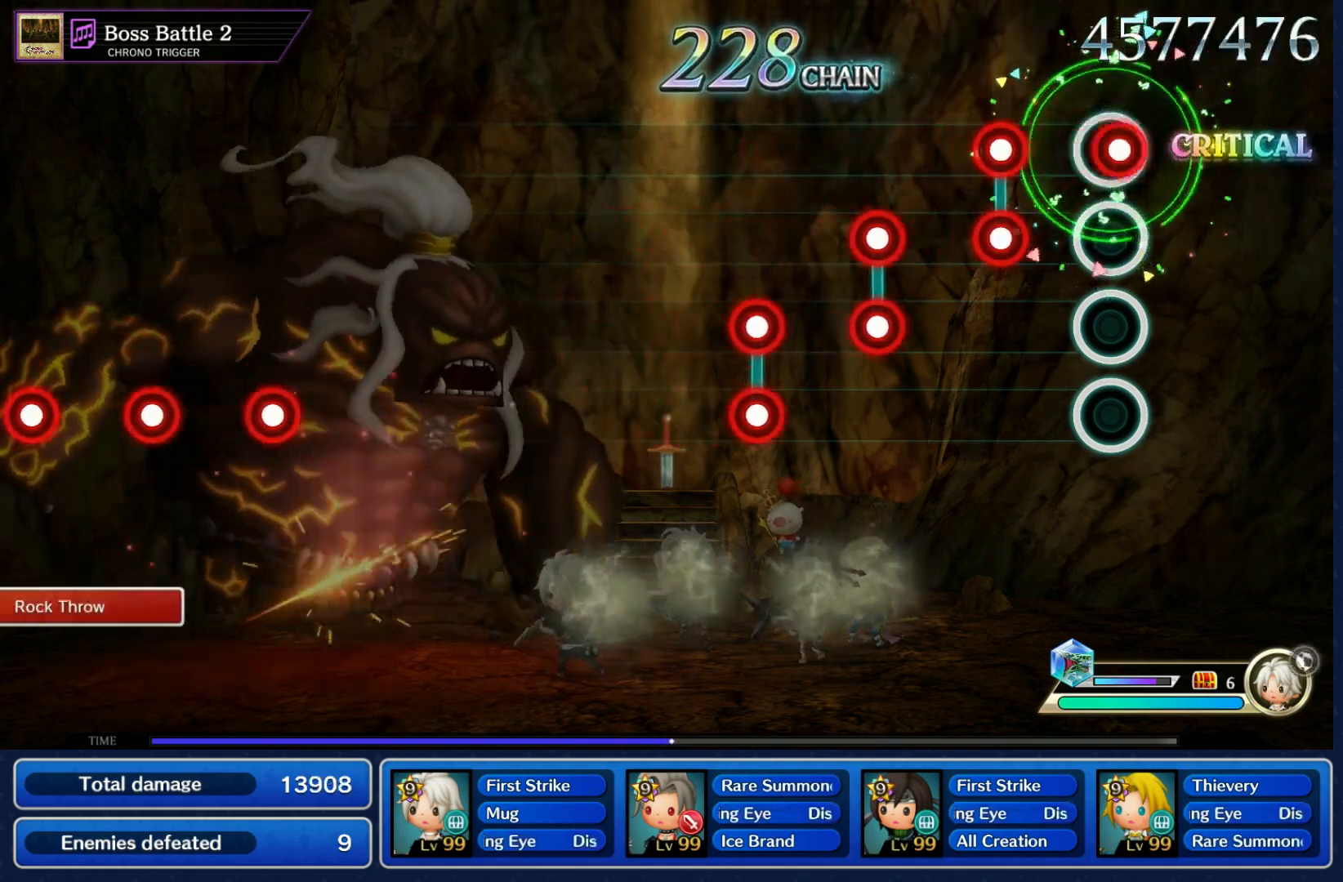
{"buttons": ["L1", "L2"], "left_stick": "center", "right_stick": "center", "events": [[17, "R1", "down"], [117, "R1", "up"], [167, "L1", "down"], [167, "L2", "down"], [250, "L2", "up"], [283, "L1", "up"], [283, "R1", "down"], [283, "R2", "down"], [367, "R1", "up"], [383, "R2", "up"], [417, "L2", "down"], [433, "L1", "down"]]}
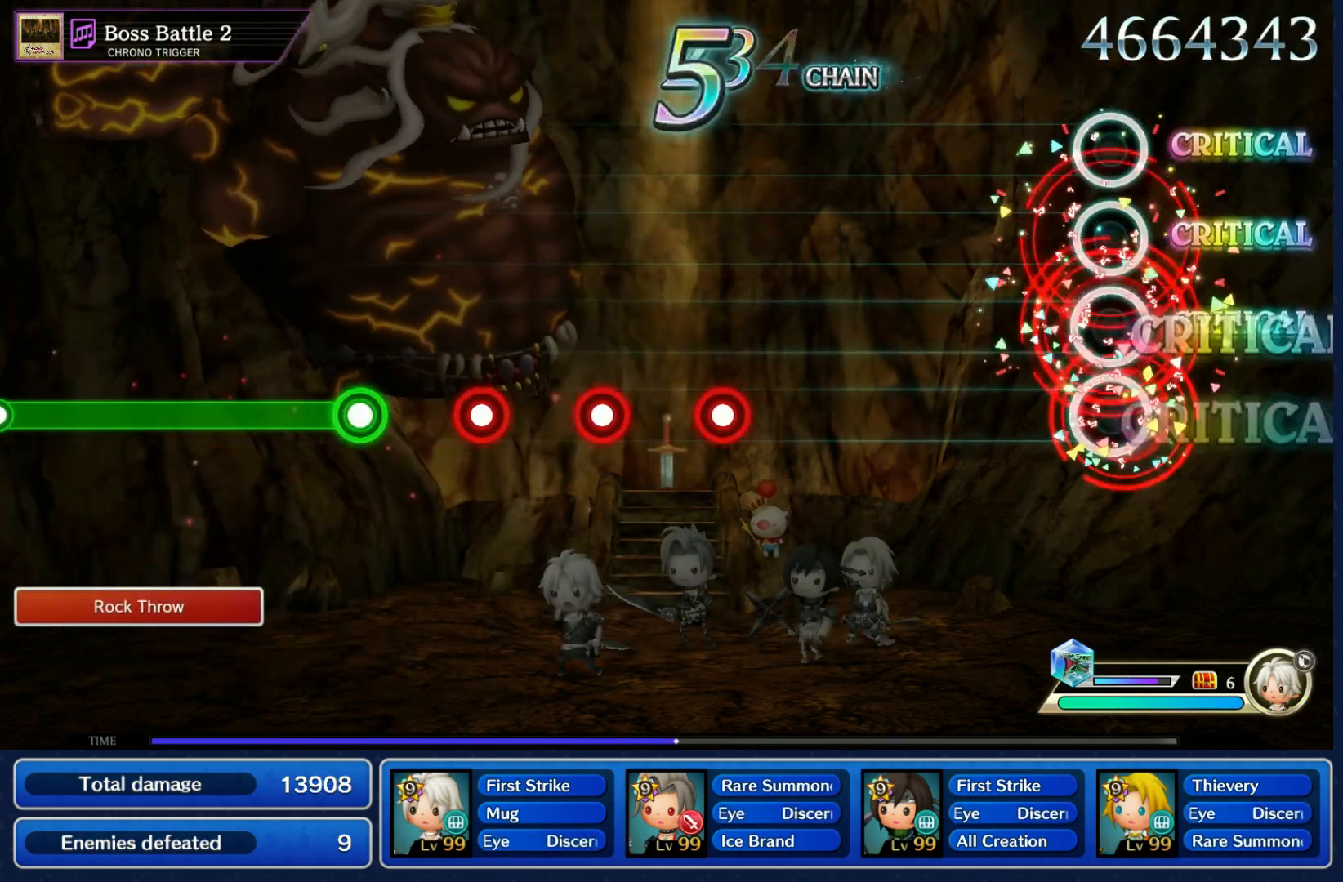
{"buttons": [], "left_stick": "center", "right_stick": "center", "events": [[50, "L1", "up"], [50, "L2", "up"], [433, "B", "down"], [500, "B", "up"]]}
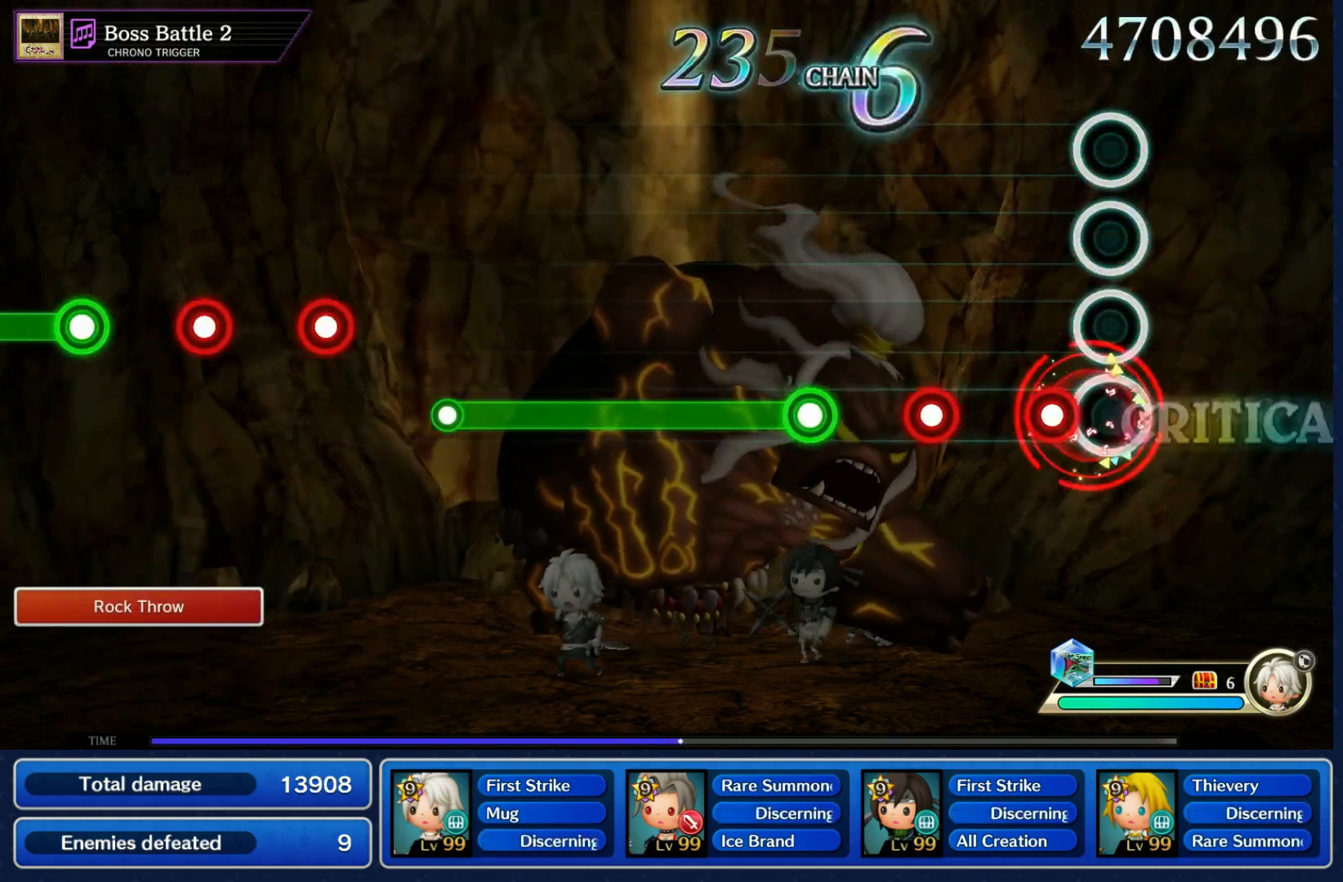
{"buttons": ["B"], "left_stick": "center", "right_stick": "center", "events": [[83, "B", "down"], [150, "B", "up"], [217, "B", "down"], [267, "B", "up"], [333, "B", "down"]]}
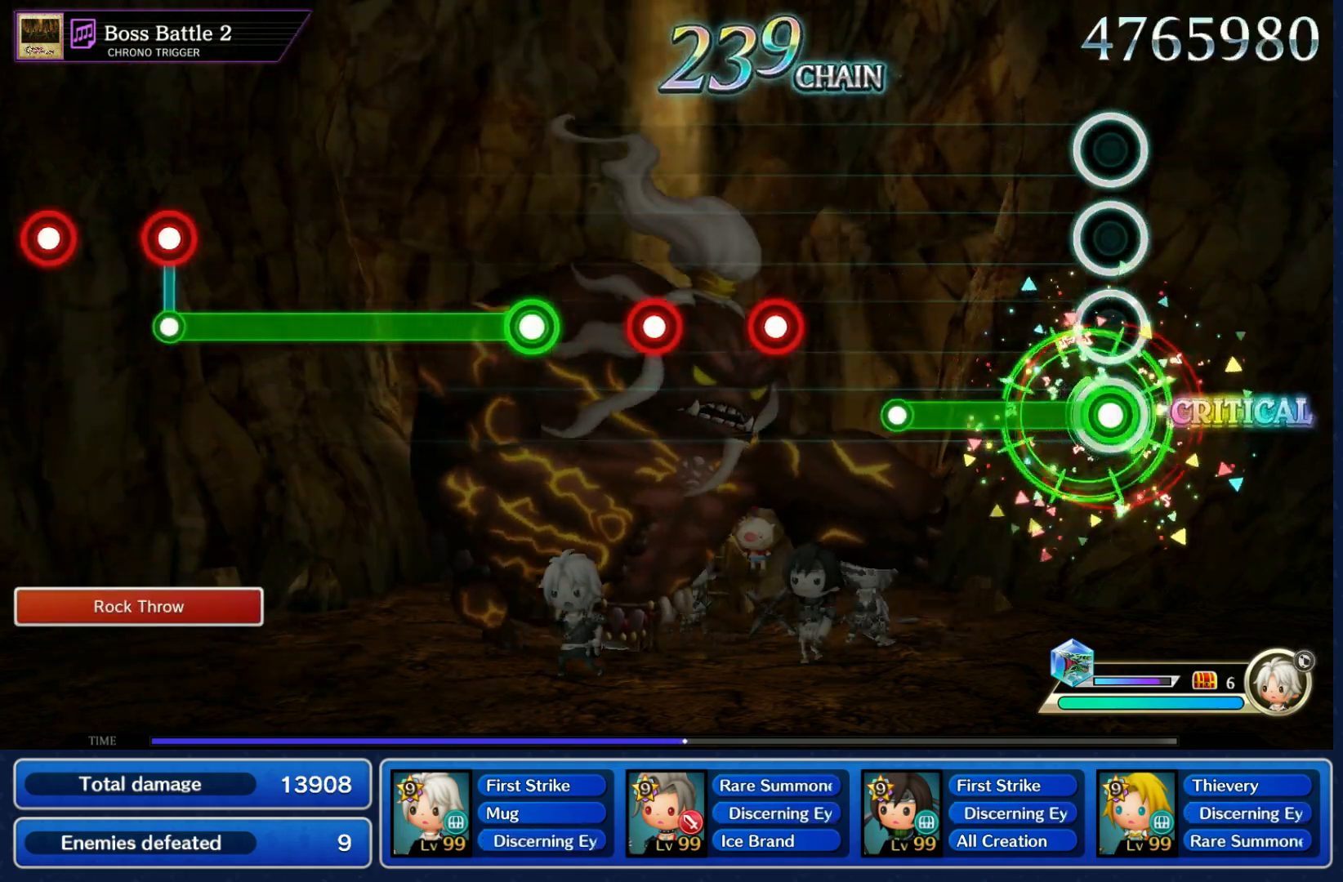
{"buttons": [], "left_stick": "center", "right_stick": "center", "events": [[250, "B", "up"], [400, "B", "down"], [467, "B", "up"]]}
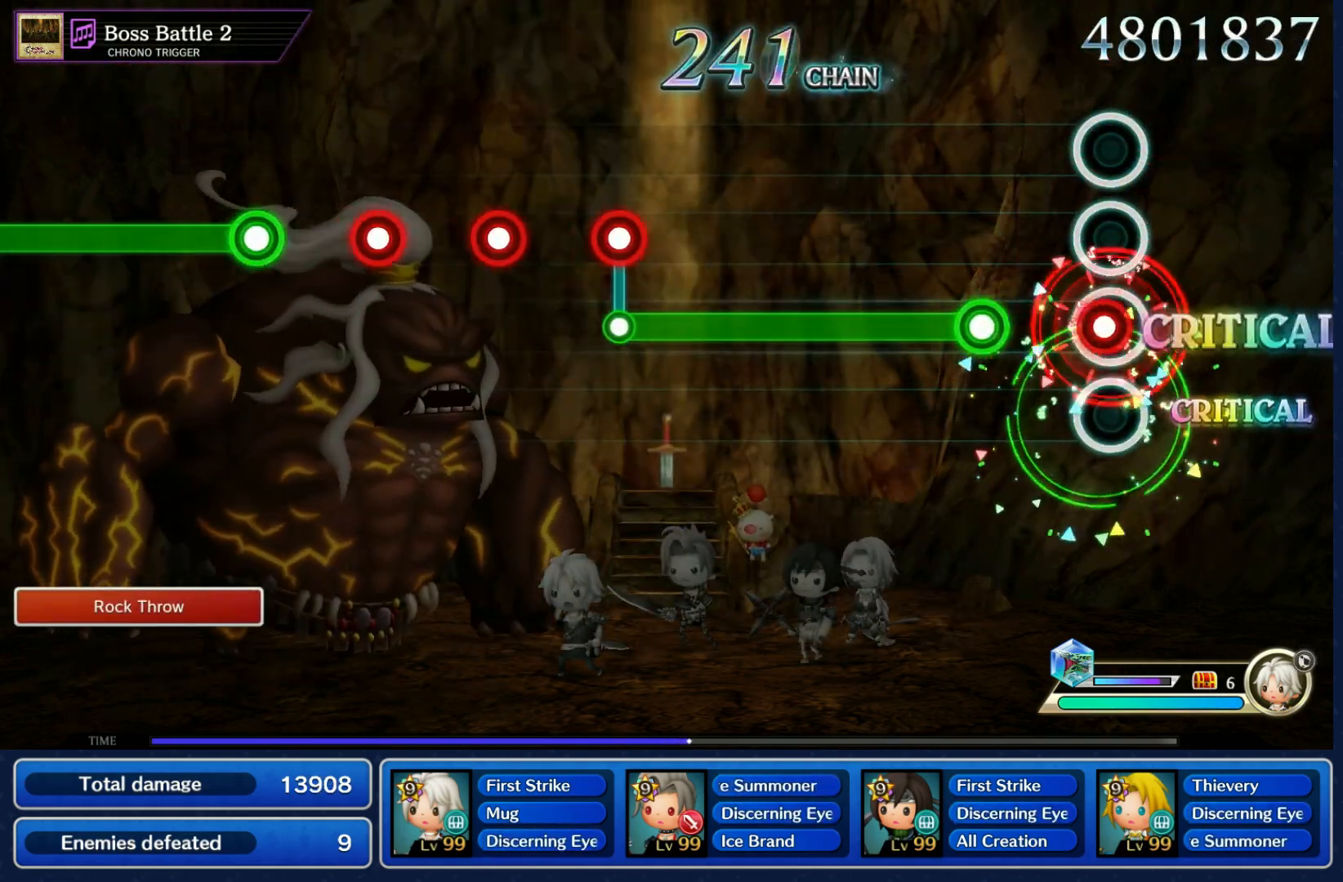
{"buttons": ["B"], "left_stick": "center", "right_stick": "center", "events": [[50, "B", "down"], [83, "B", "up"], [150, "B", "down"]]}
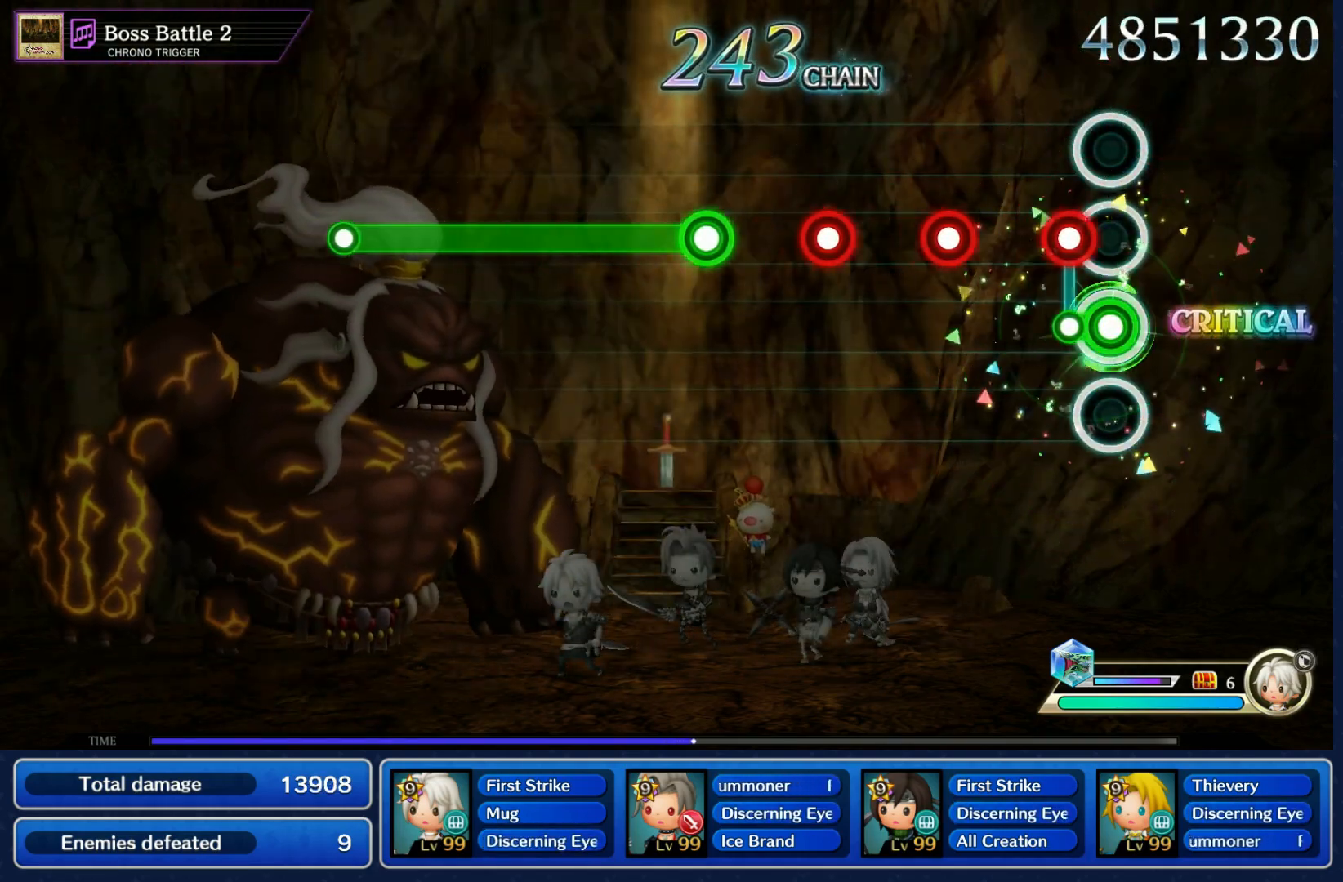
{"buttons": ["B"], "left_stick": "center", "right_stick": "center", "events": [[67, "B", "up"], [67, "L1", "down"], [150, "L1", "up"], [200, "B", "down"], [267, "B", "up"], [350, "B", "down"], [383, "B", "up"], [467, "B", "down"]]}
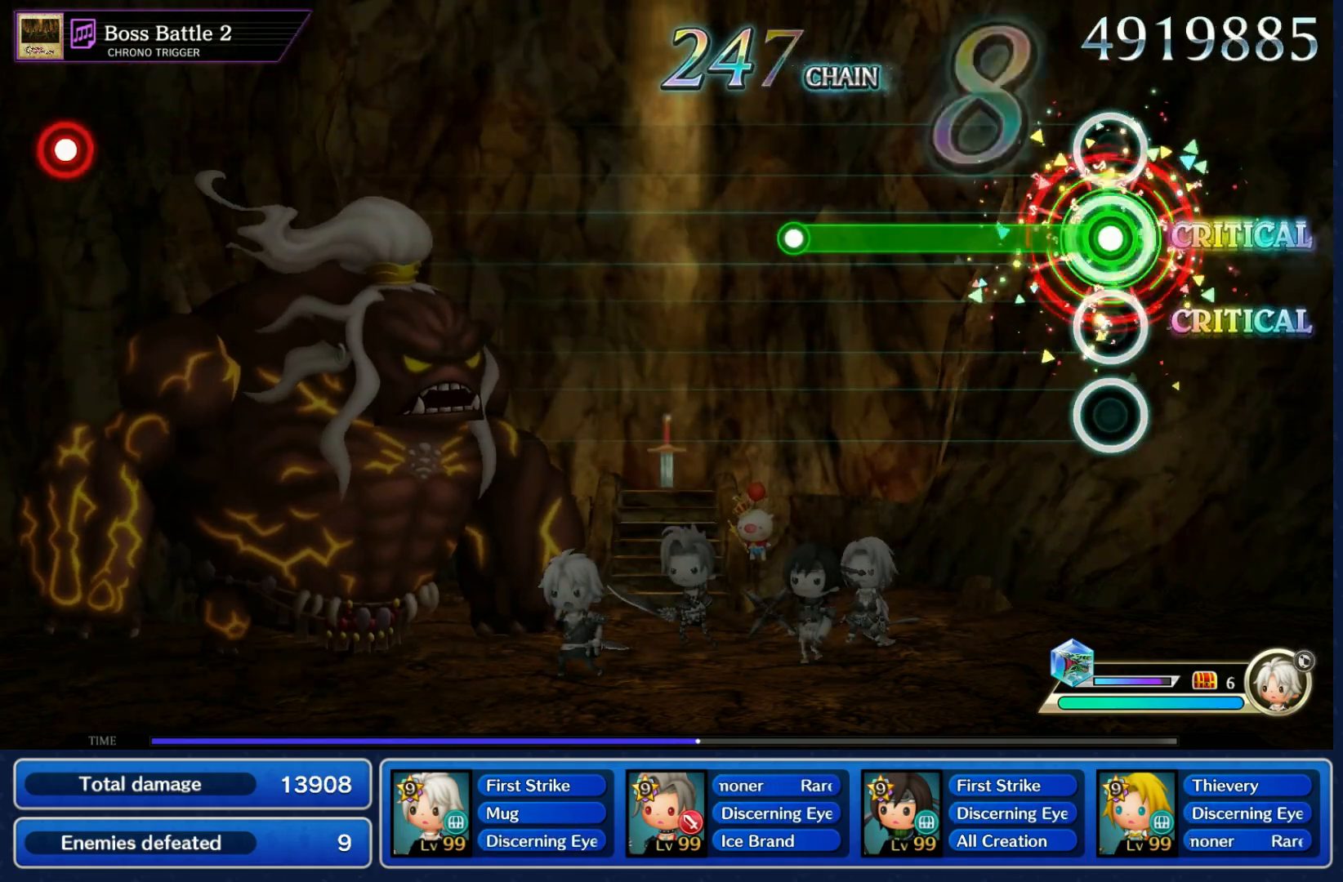
{"buttons": [], "left_stick": "center", "right_stick": "center", "events": [[383, "B", "up"]]}
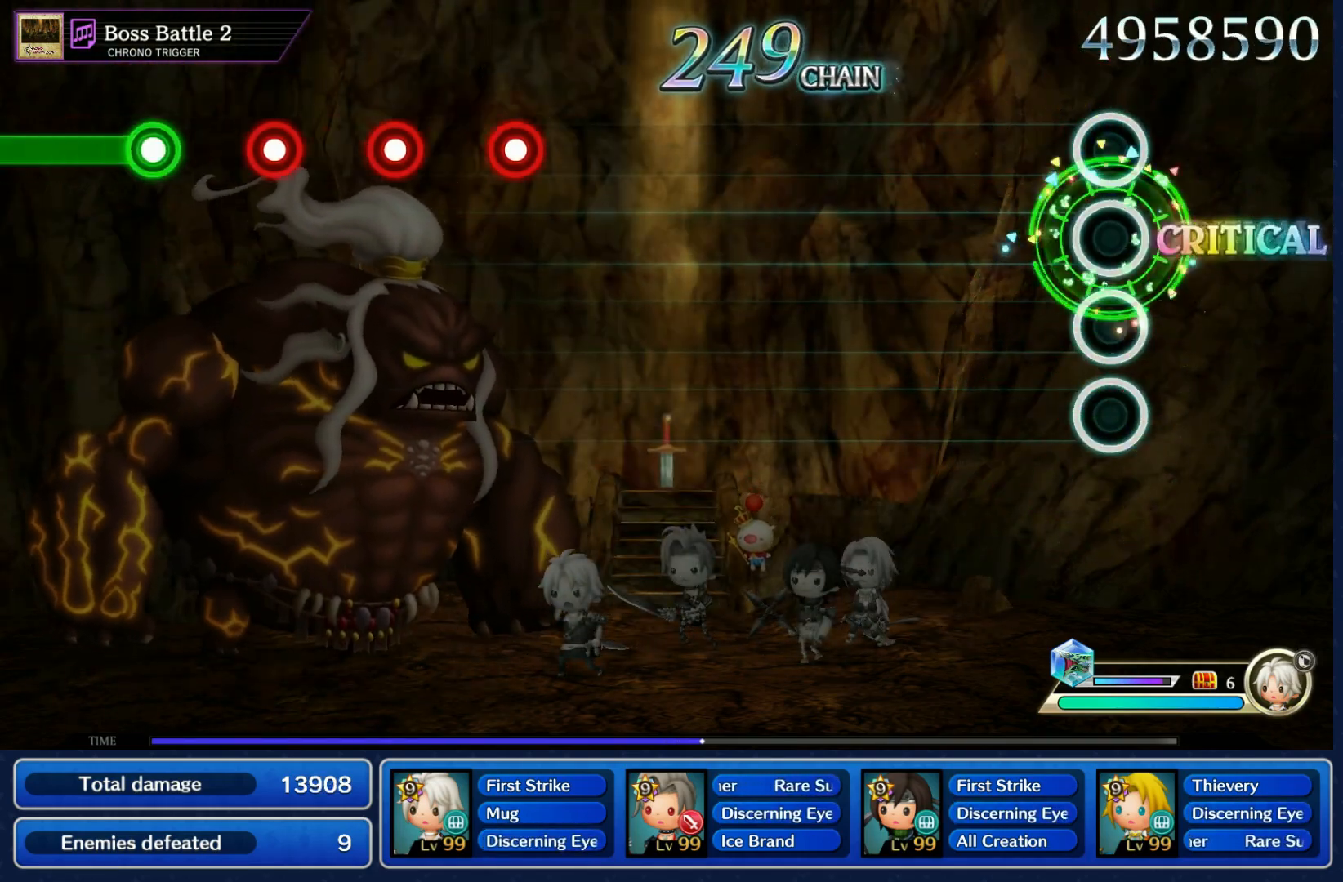
{"buttons": [], "left_stick": "center", "right_stick": "center", "events": []}
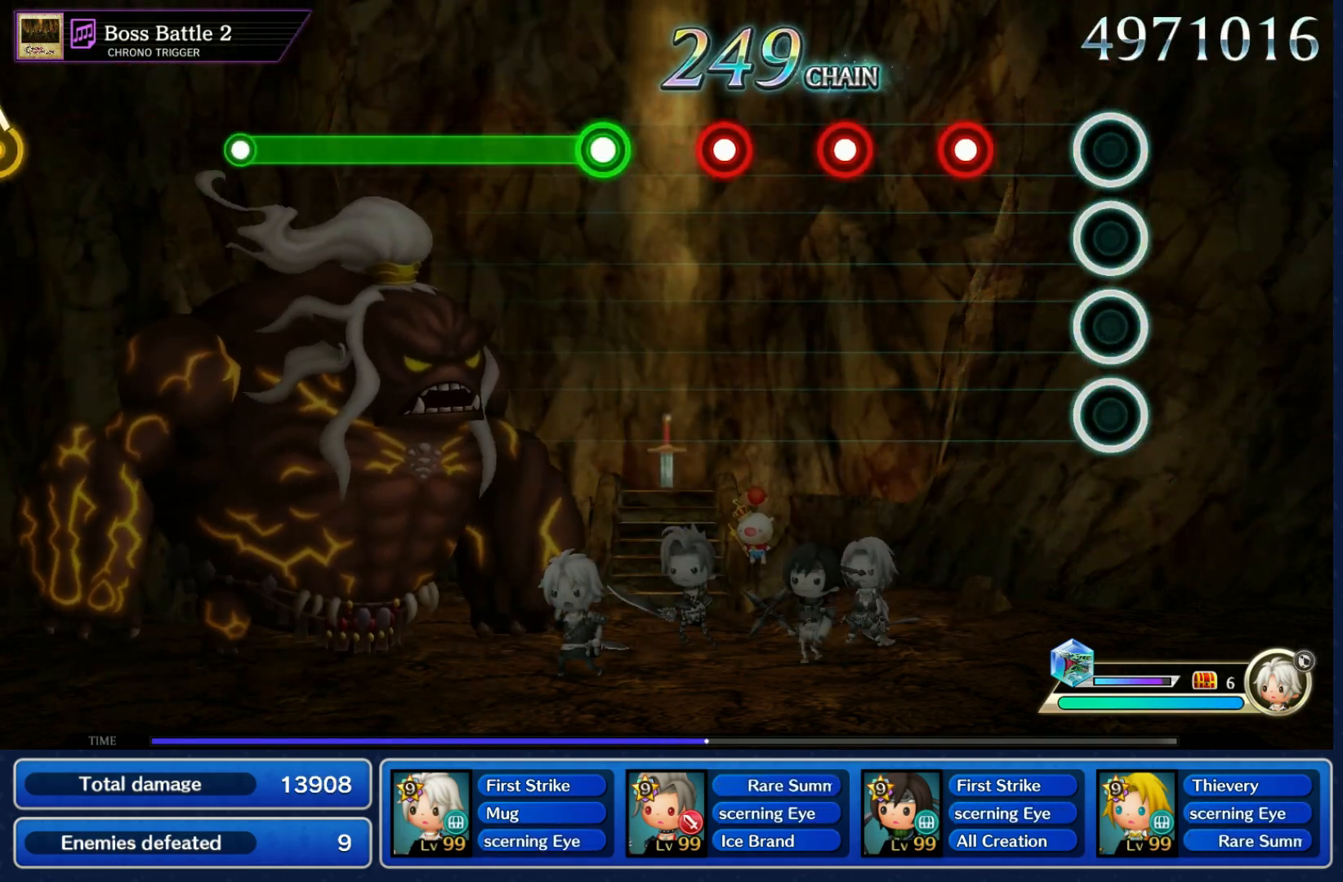
{"buttons": [], "left_stick": "center", "right_stick": "center", "events": [[167, "B", "down"], [217, "B", "up"], [317, "B", "down"], [383, "B", "up"], [450, "B", "down"], [500, "B", "up"]]}
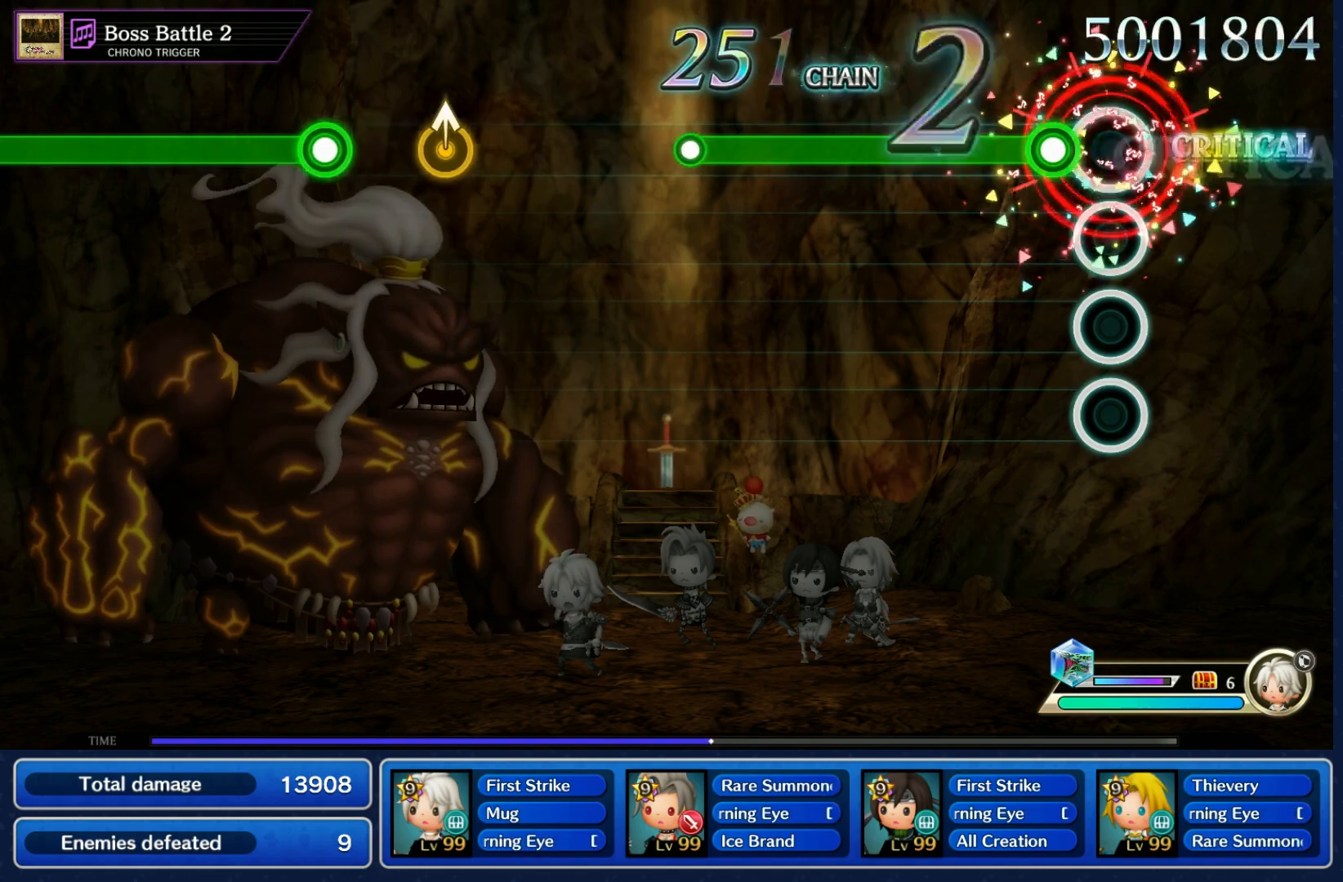
{"buttons": [], "left_stick": "center", "right_stick": "center", "events": [[67, "B", "down"], [483, "B", "up"]]}
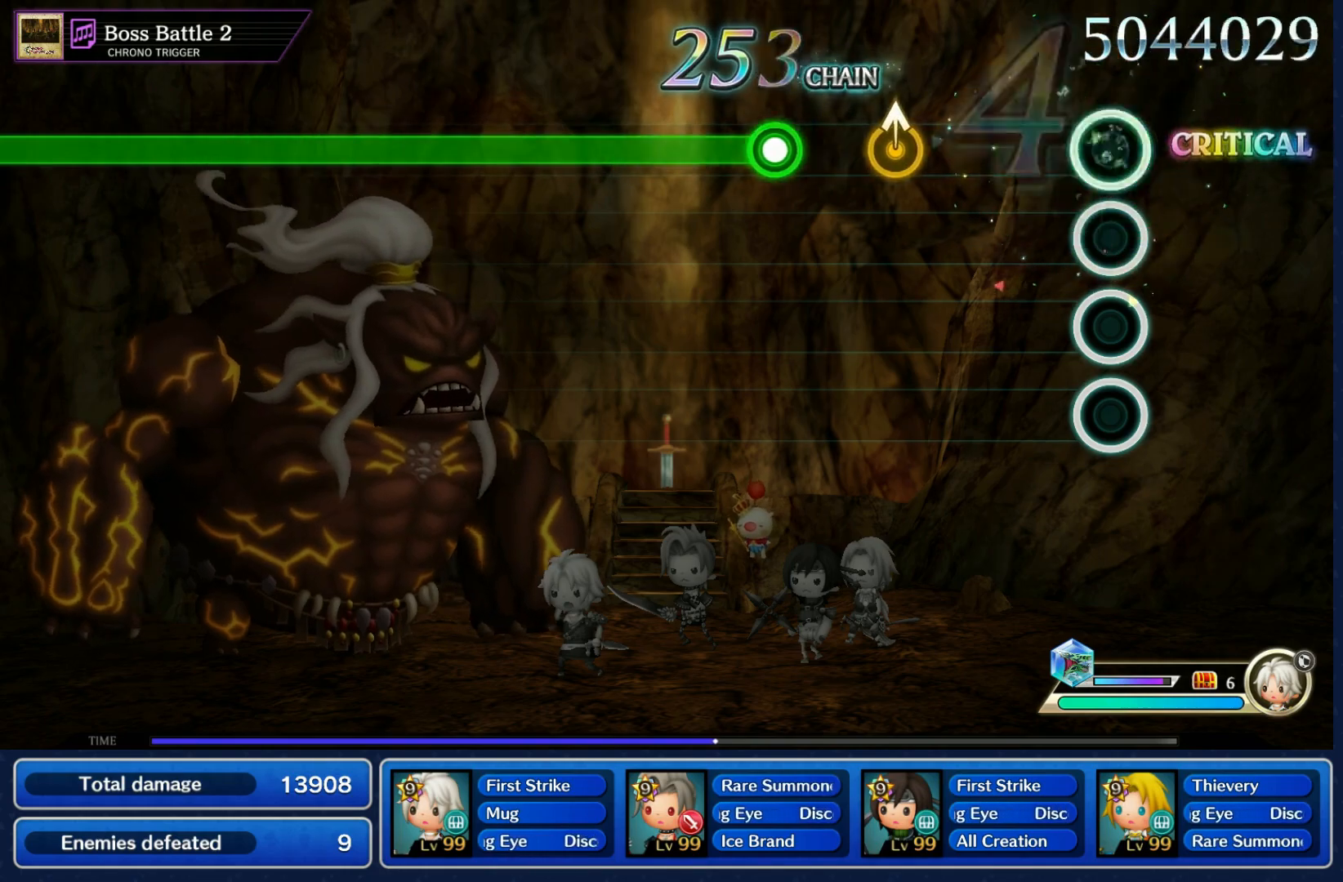
{"buttons": ["B"], "left_stick": "center", "right_stick": "center", "events": [[267, "left_stick", "up"], [383, "left_stick", "center"], [400, "B", "down"]]}
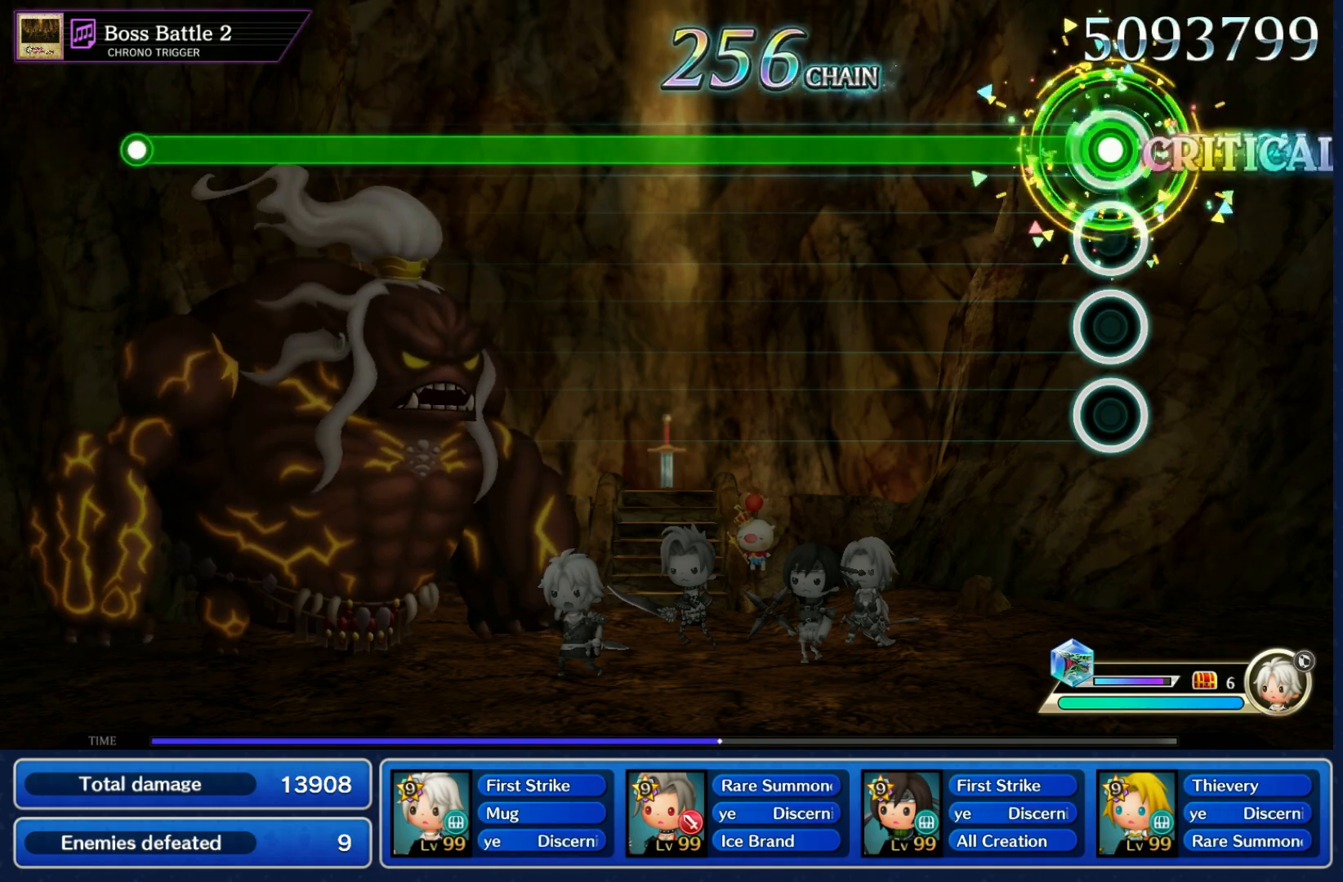
{"buttons": ["B"], "left_stick": "center", "right_stick": "center", "events": []}
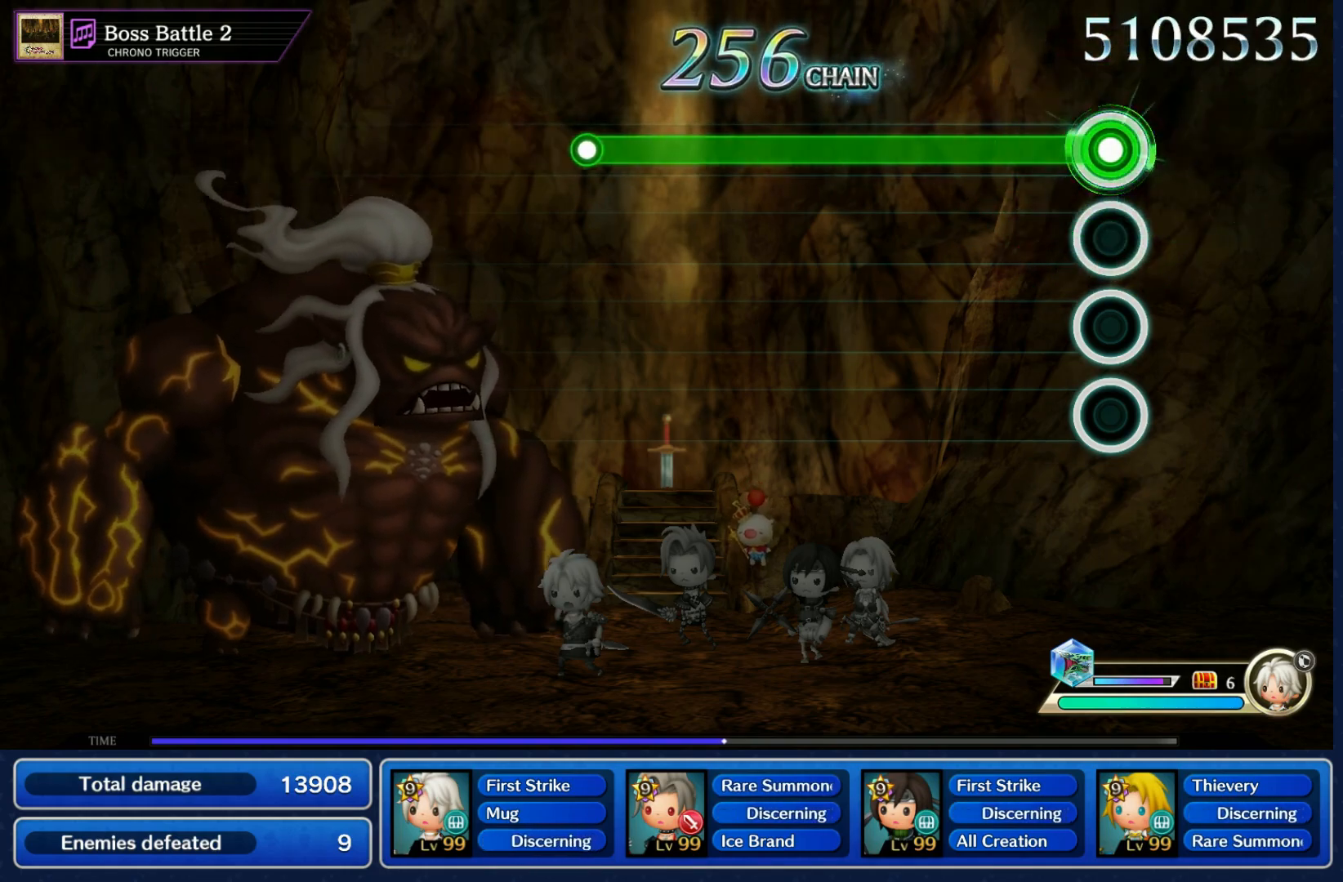
{"buttons": ["B"], "left_stick": "center", "right_stick": "center", "events": []}
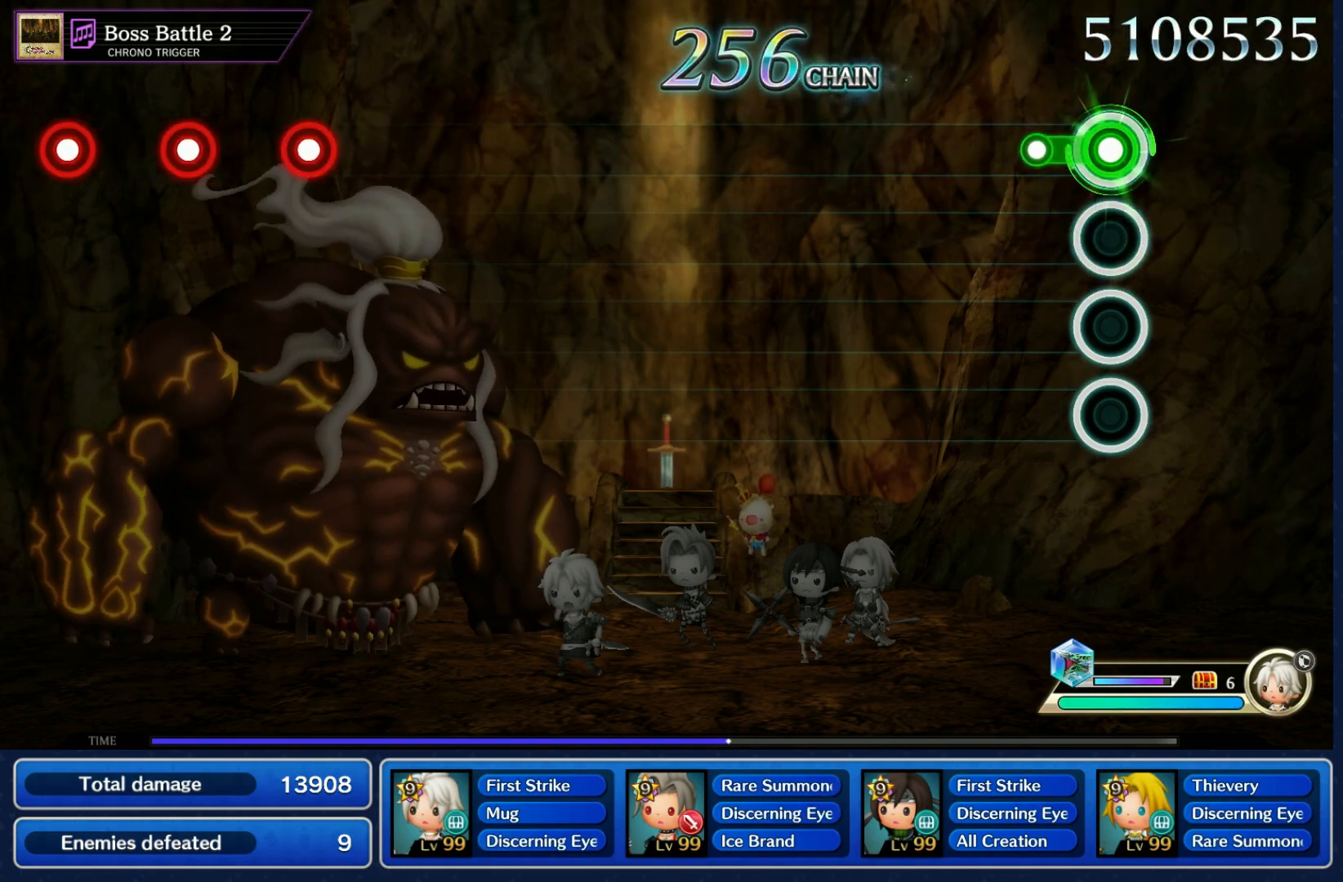
{"buttons": [], "left_stick": "center", "right_stick": "center", "events": [[83, "B", "up"]]}
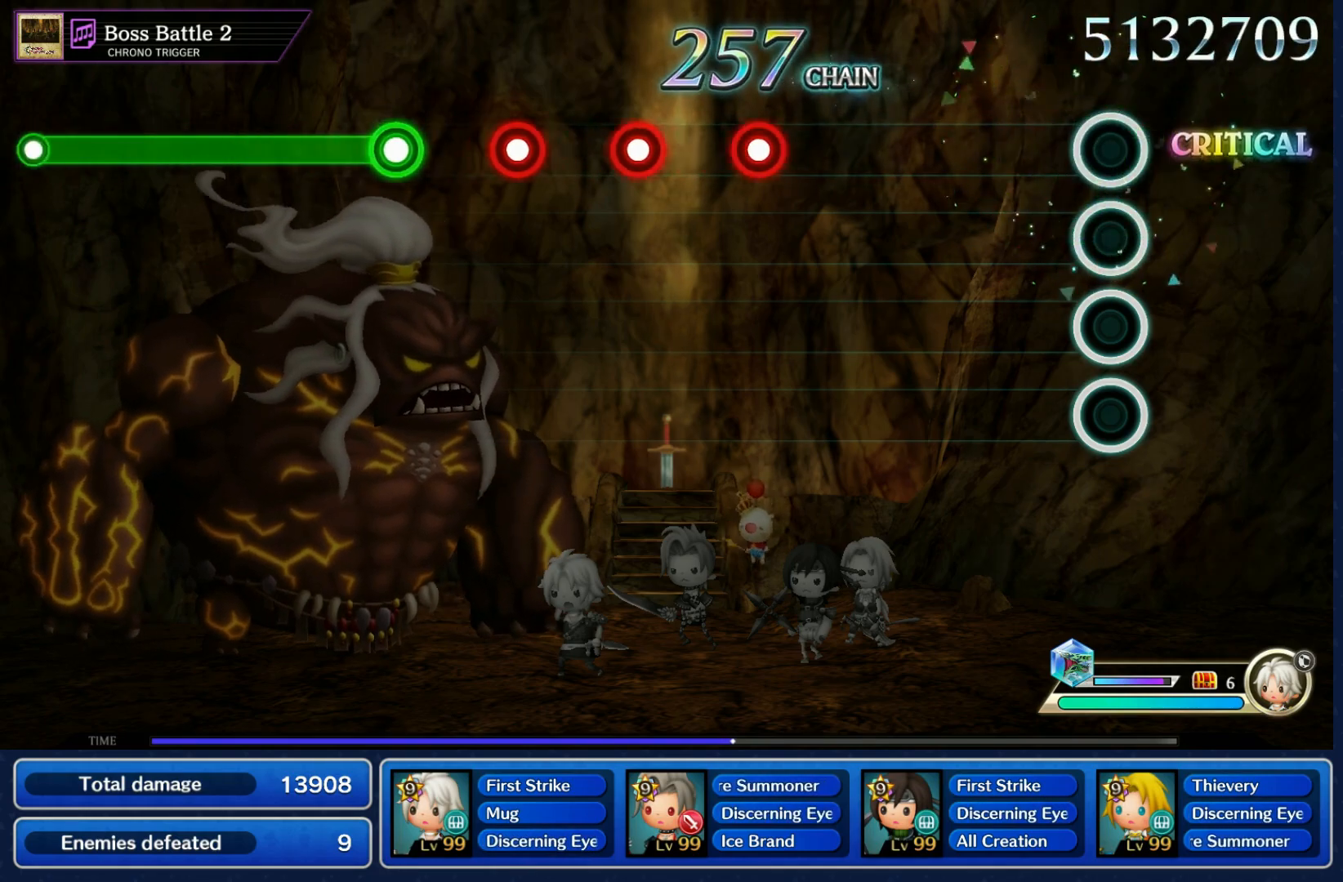
{"buttons": [], "left_stick": "center", "right_stick": "center", "events": [[433, "B", "down"], [483, "B", "up"]]}
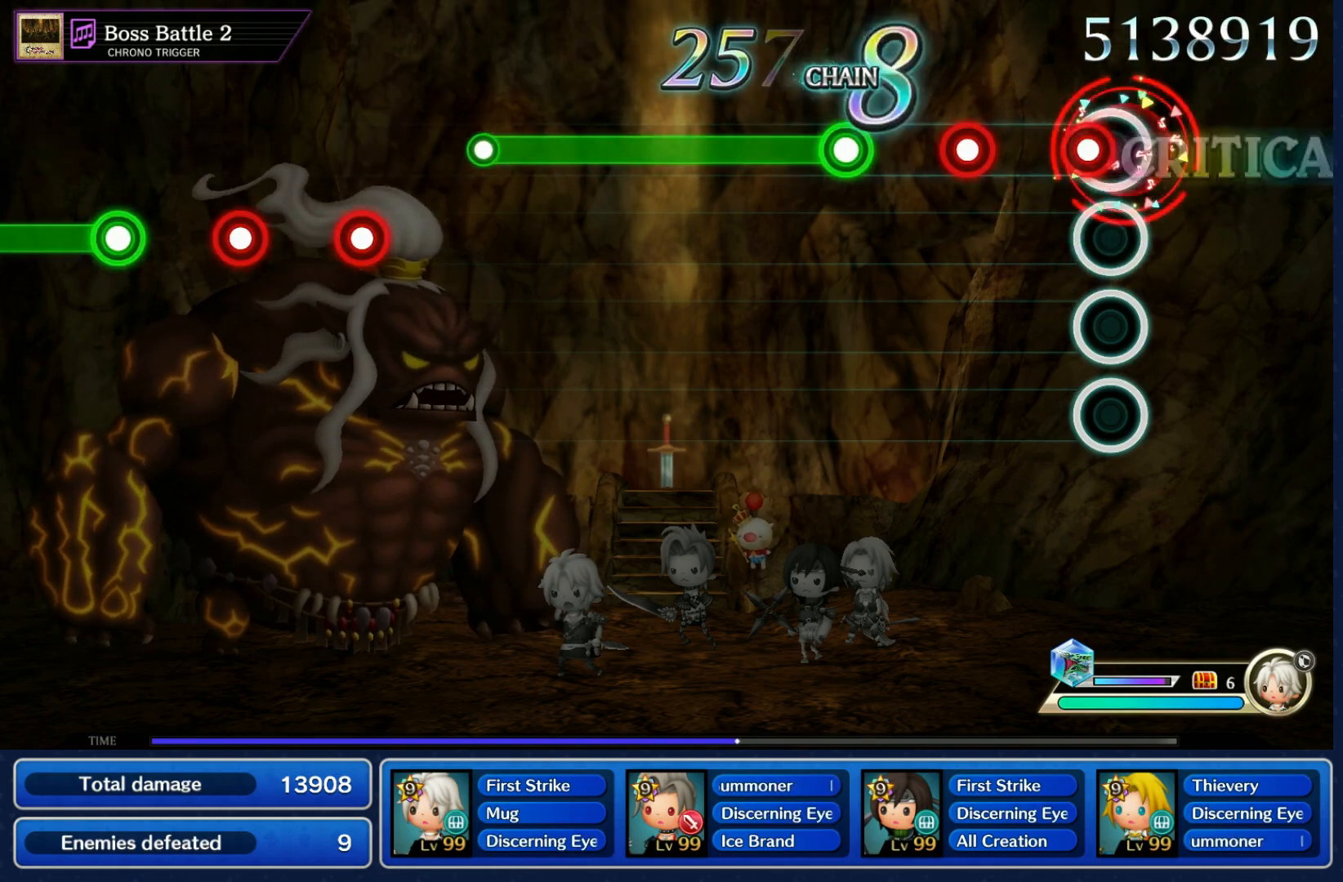
{"buttons": ["B"], "left_stick": "center", "right_stick": "center", "events": [[67, "B", "down"], [133, "B", "up"], [200, "B", "down"], [250, "B", "up"], [317, "B", "down"]]}
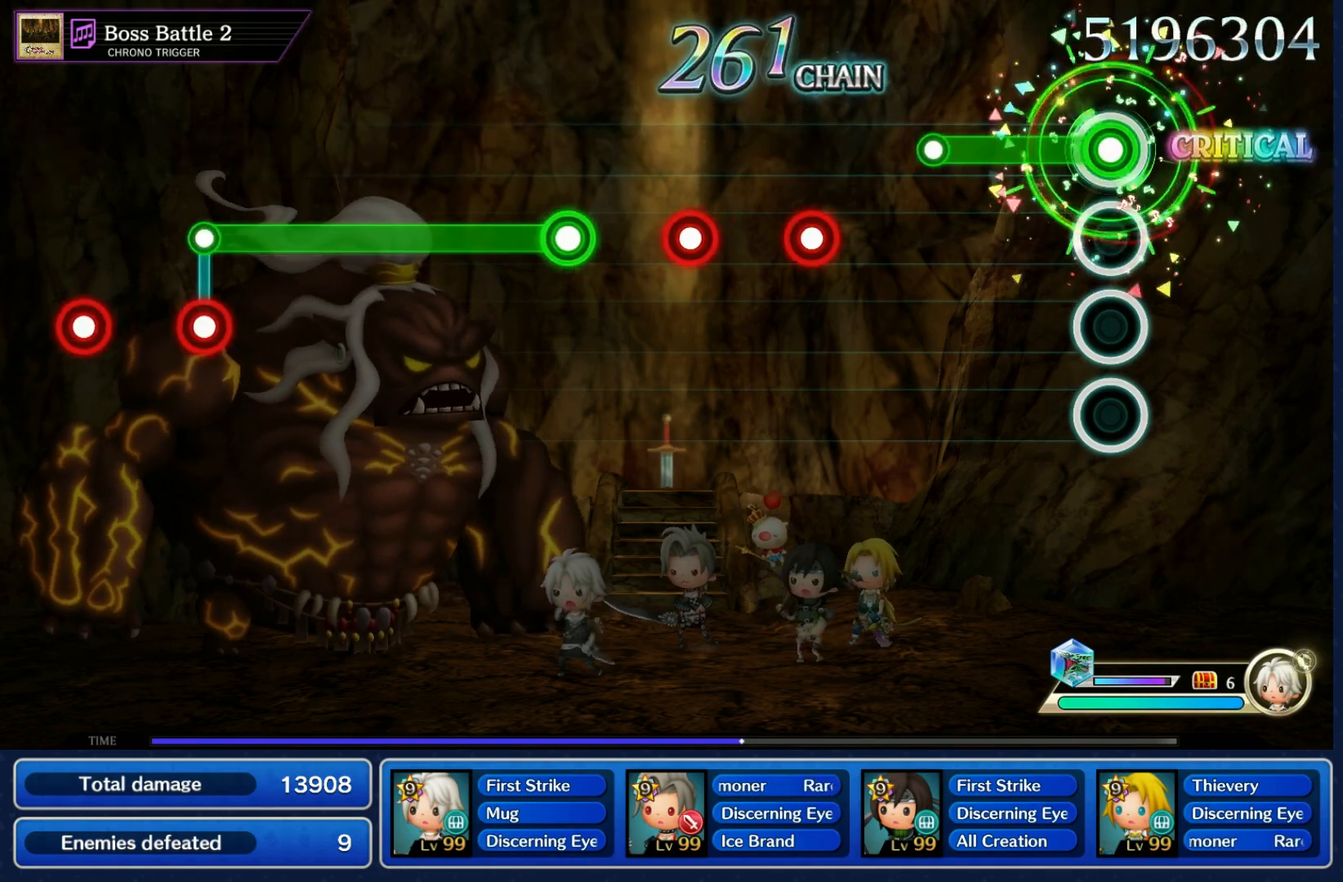
{"buttons": ["B"], "left_stick": "center", "right_stick": "center", "events": [[233, "B", "up"], [350, "B", "down"], [417, "B", "up"], [500, "B", "down"]]}
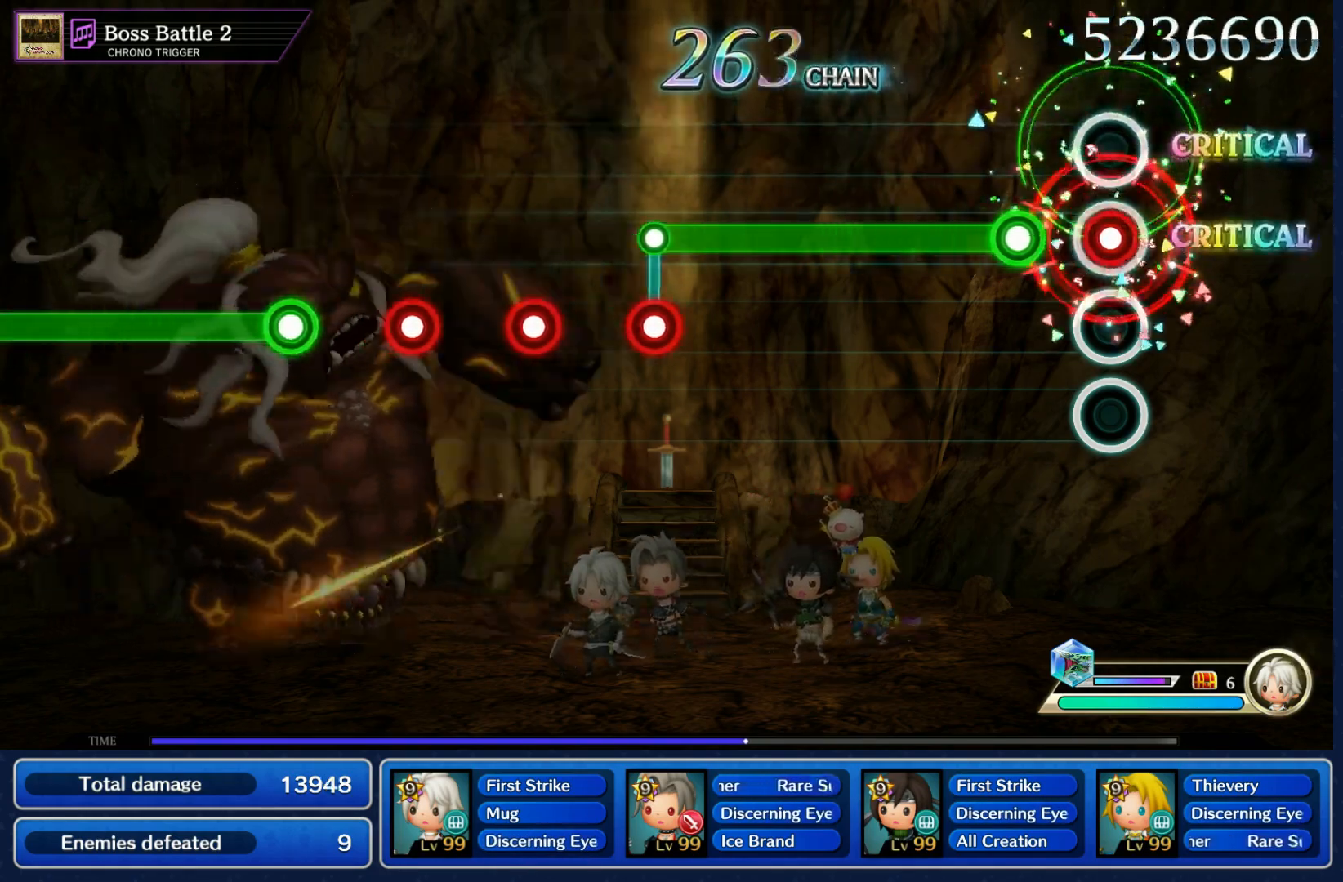
{"buttons": ["B"], "left_stick": "center", "right_stick": "center", "events": [[50, "B", "up"], [133, "B", "down"]]}
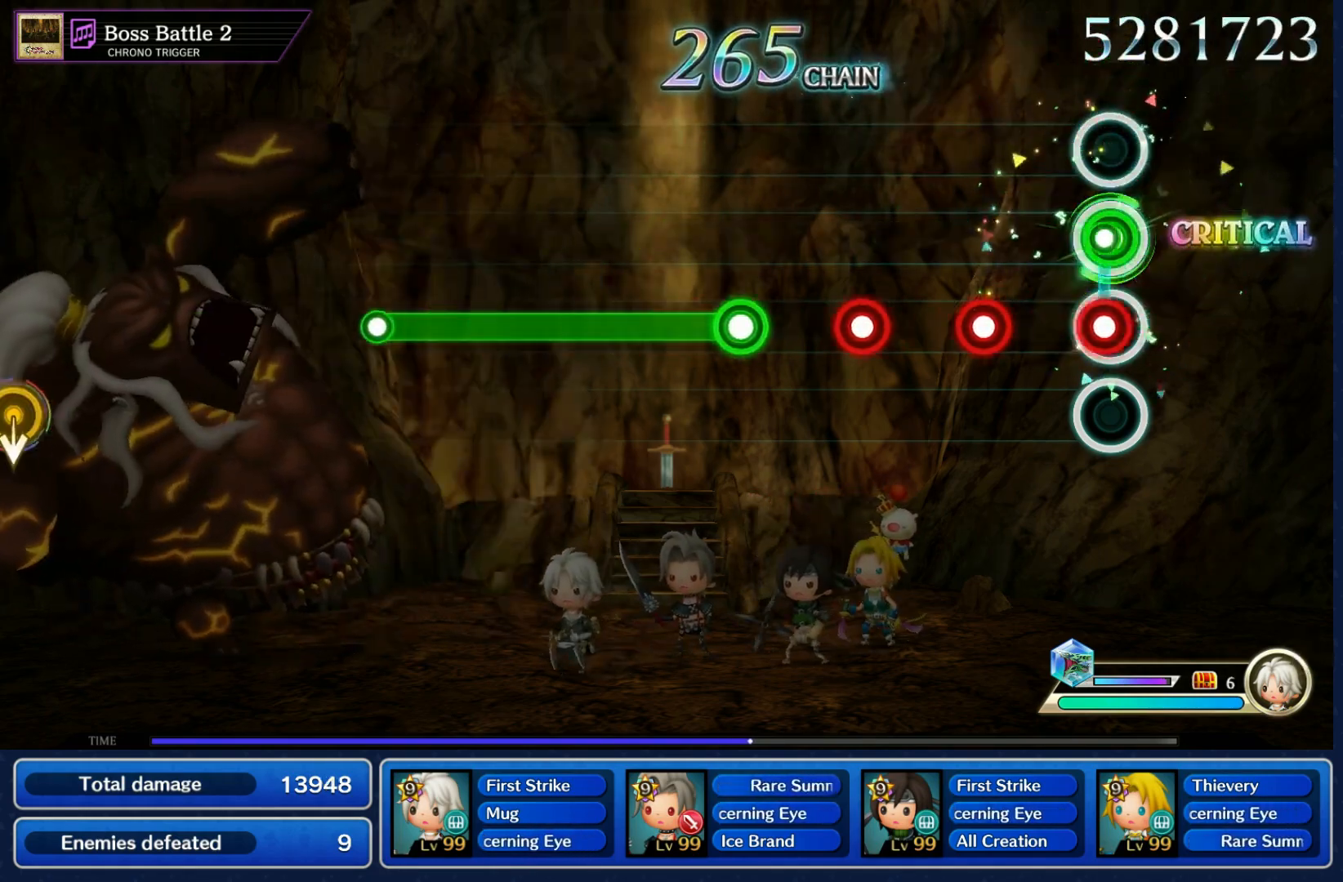
{"buttons": ["B"], "left_stick": "center", "right_stick": "center", "events": [[33, "B", "up"], [33, "L1", "down"], [133, "L1", "up"], [167, "B", "down"], [233, "B", "up"], [317, "B", "down"], [367, "B", "up"], [433, "B", "down"]]}
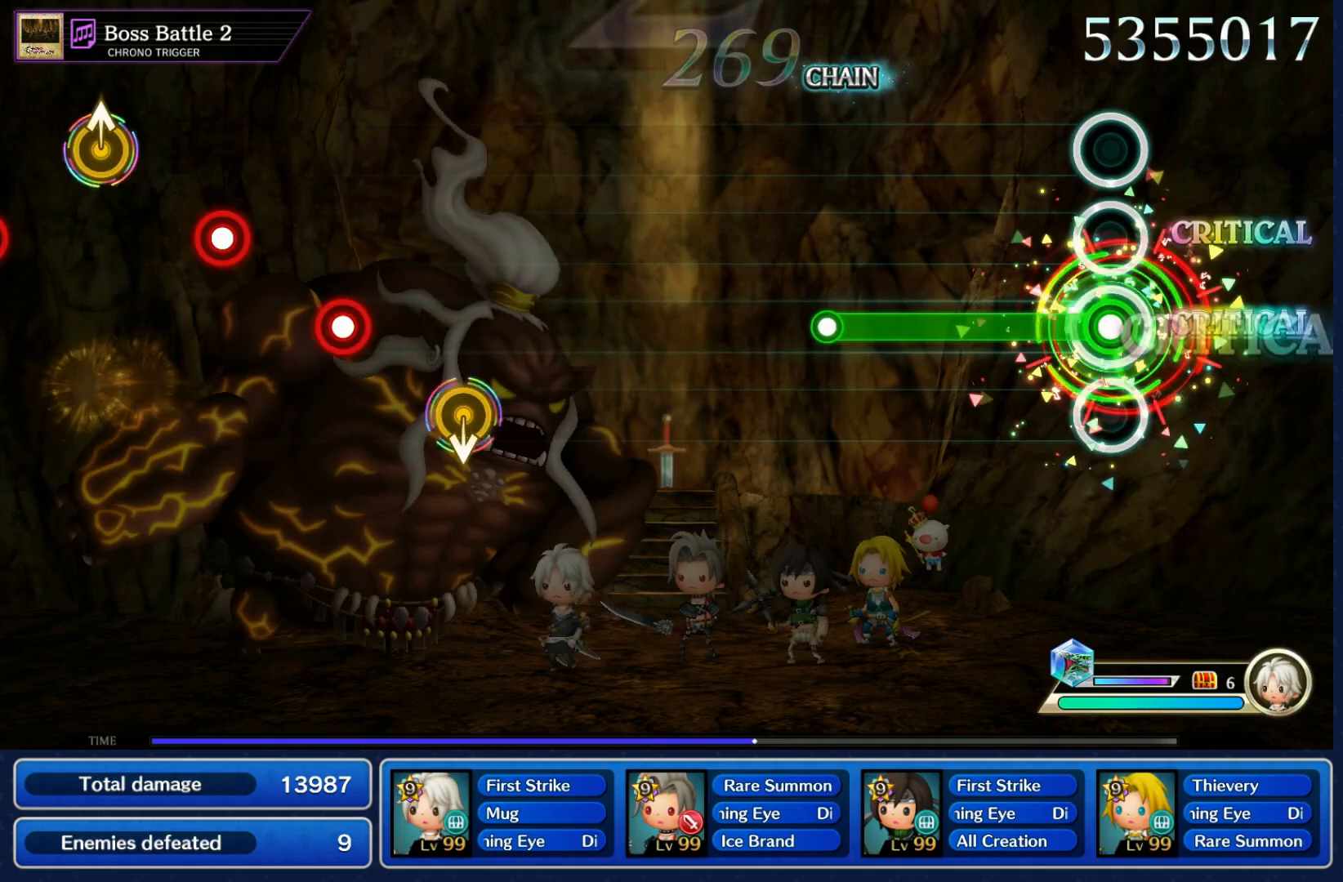
{"buttons": [], "left_stick": "center", "right_stick": "center", "events": [[333, "B", "up"]]}
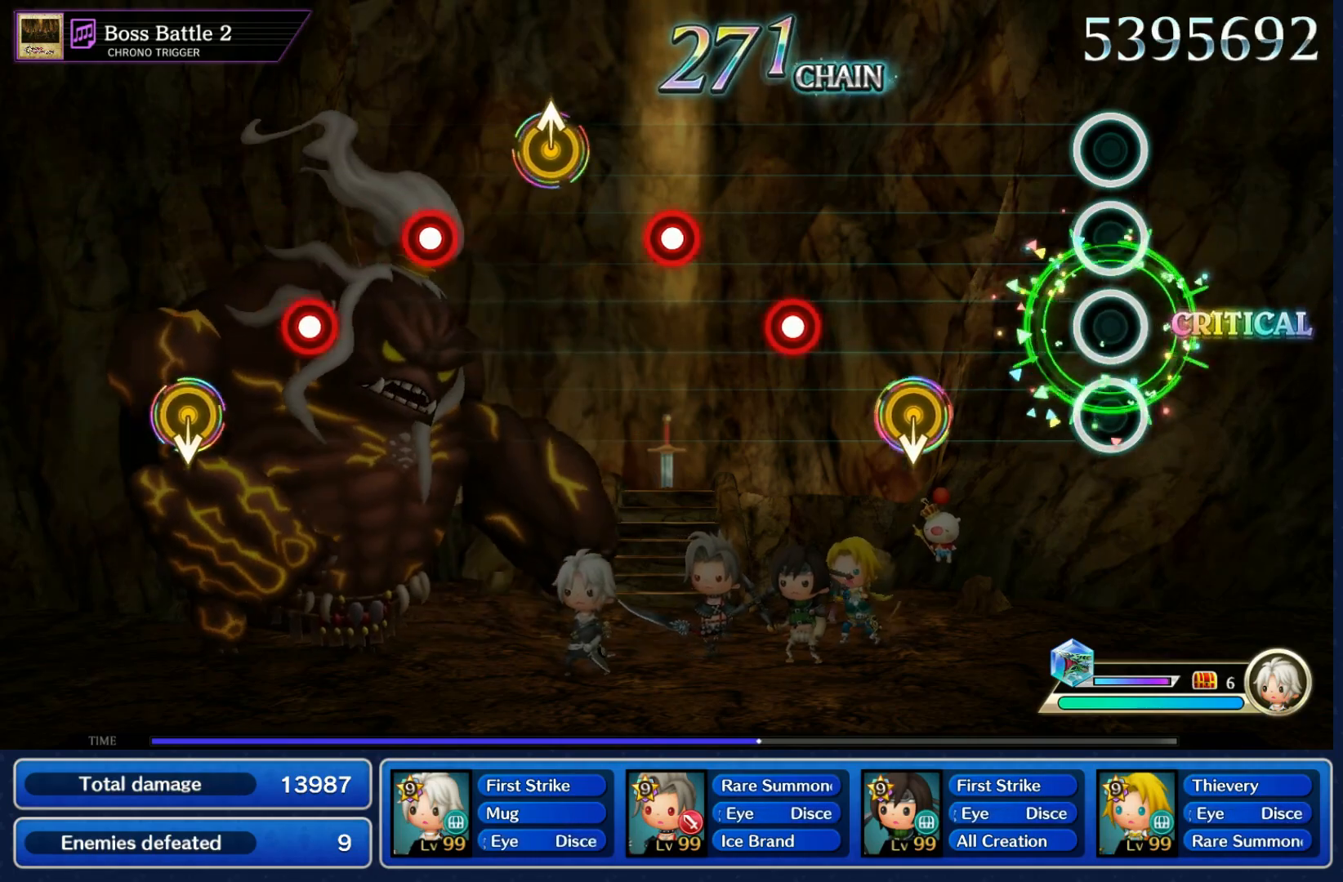
{"buttons": [], "left_stick": "center", "right_stick": "center", "events": [[233, "left_stick", "down"], [367, "left_stick", "center"], [383, "B", "down"], [433, "B", "up"]]}
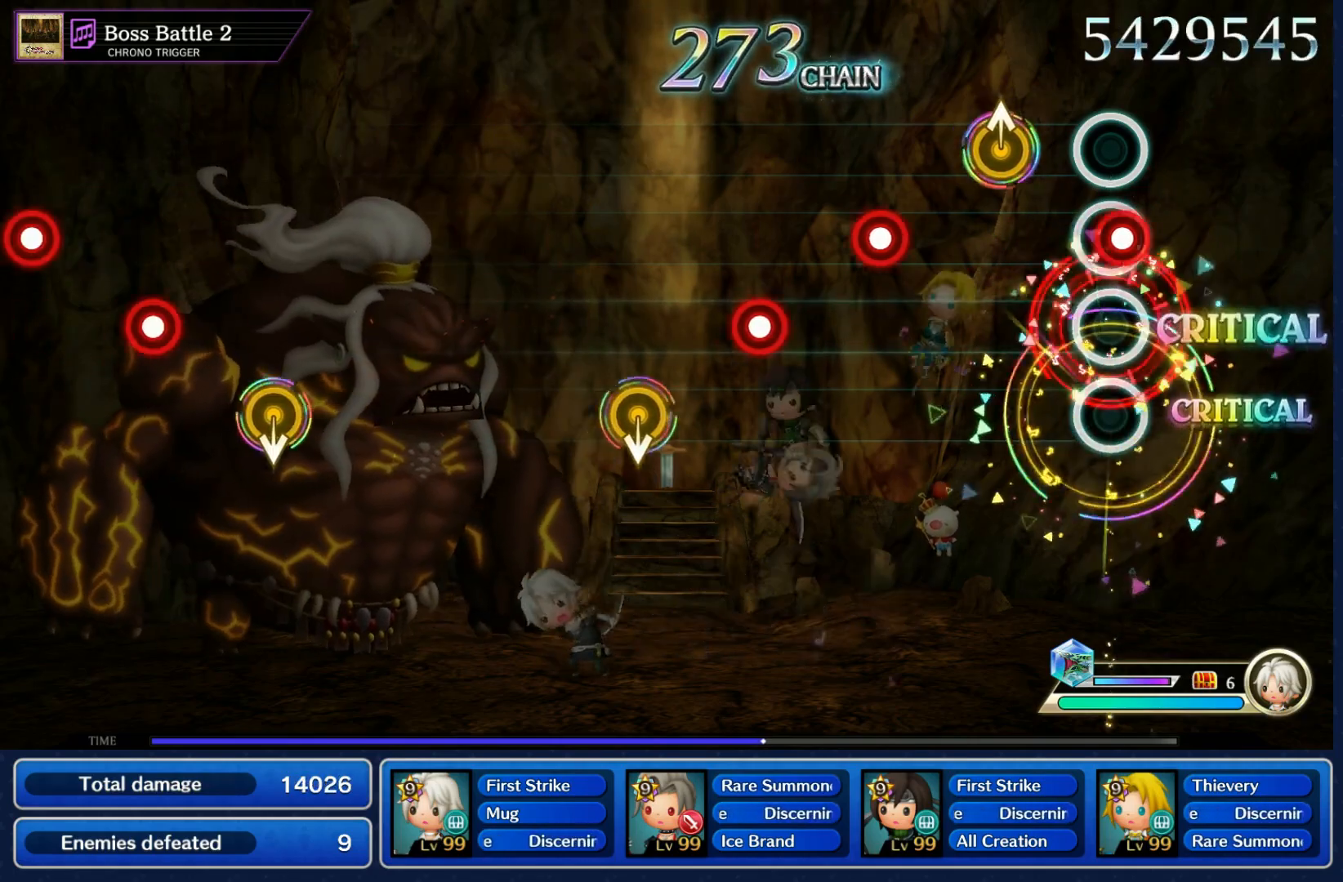
{"buttons": [], "left_stick": "center", "right_stick": "center", "events": [[17, "B", "down"], [100, "B", "up"], [133, "left_stick", "up"], [250, "left_stick", "center"], [267, "B", "down"], [333, "B", "up"], [417, "B", "down"], [500, "B", "up"]]}
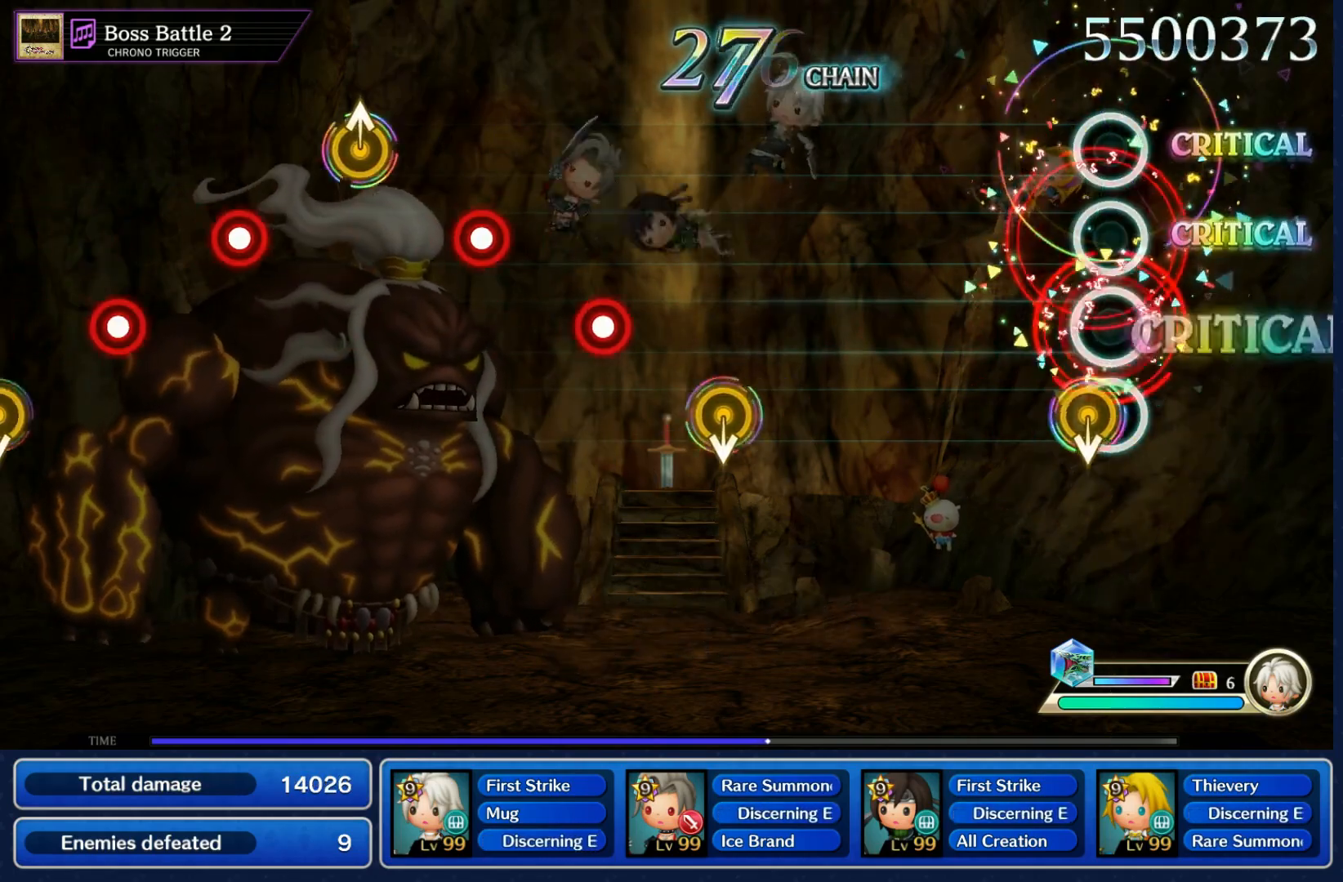
{"buttons": [], "left_stick": "down", "right_stick": "center", "events": [[50, "left_stick", "down"], [150, "left_stick", "center"], [417, "left_stick", "down"]]}
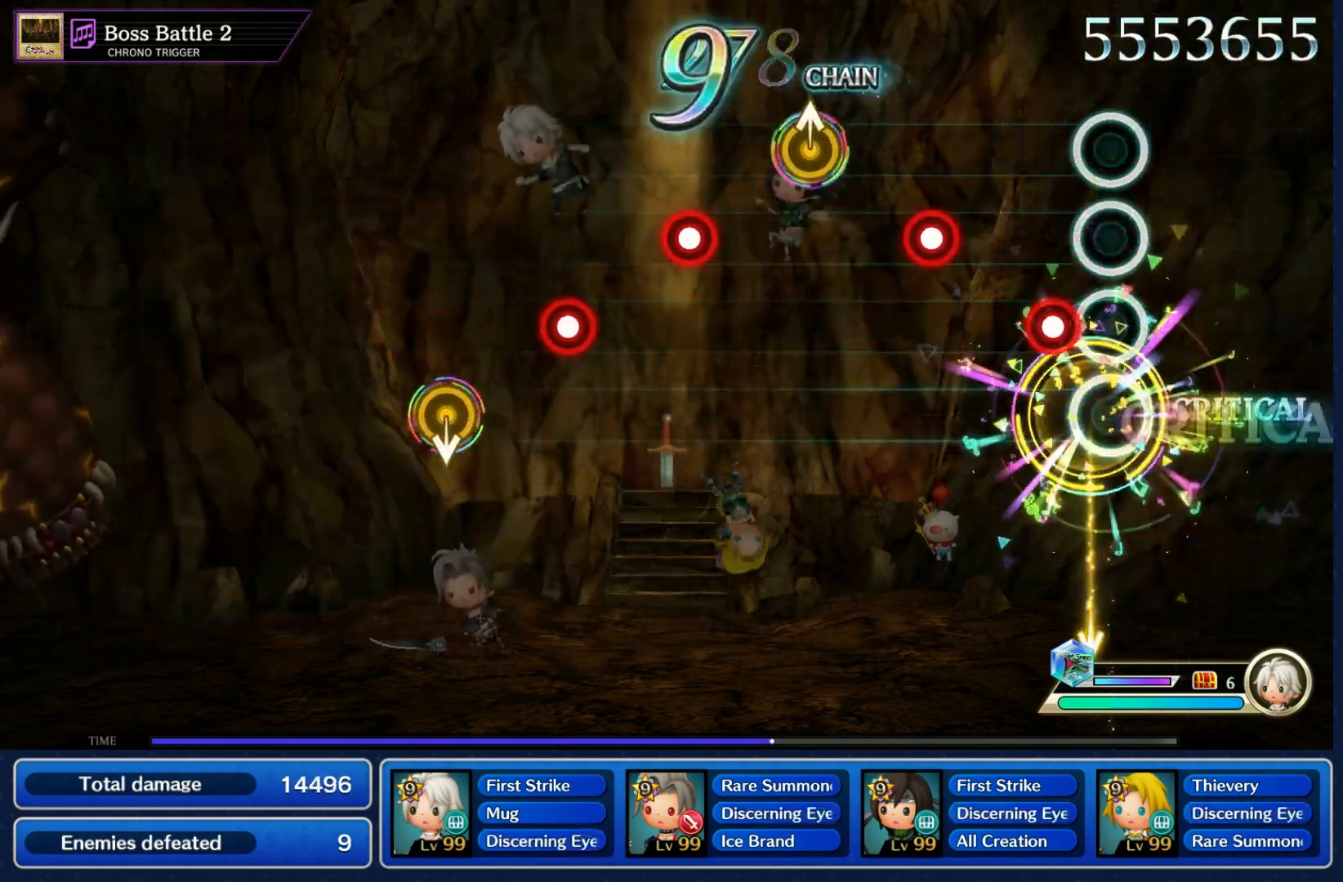
{"buttons": ["B"], "left_stick": "center", "right_stick": "center", "events": [[50, "left_stick", "center"], [67, "B", "down"], [133, "B", "up"], [200, "B", "down"], [300, "B", "up"], [317, "left_stick", "up"], [450, "left_stick", "center"], [483, "B", "down"]]}
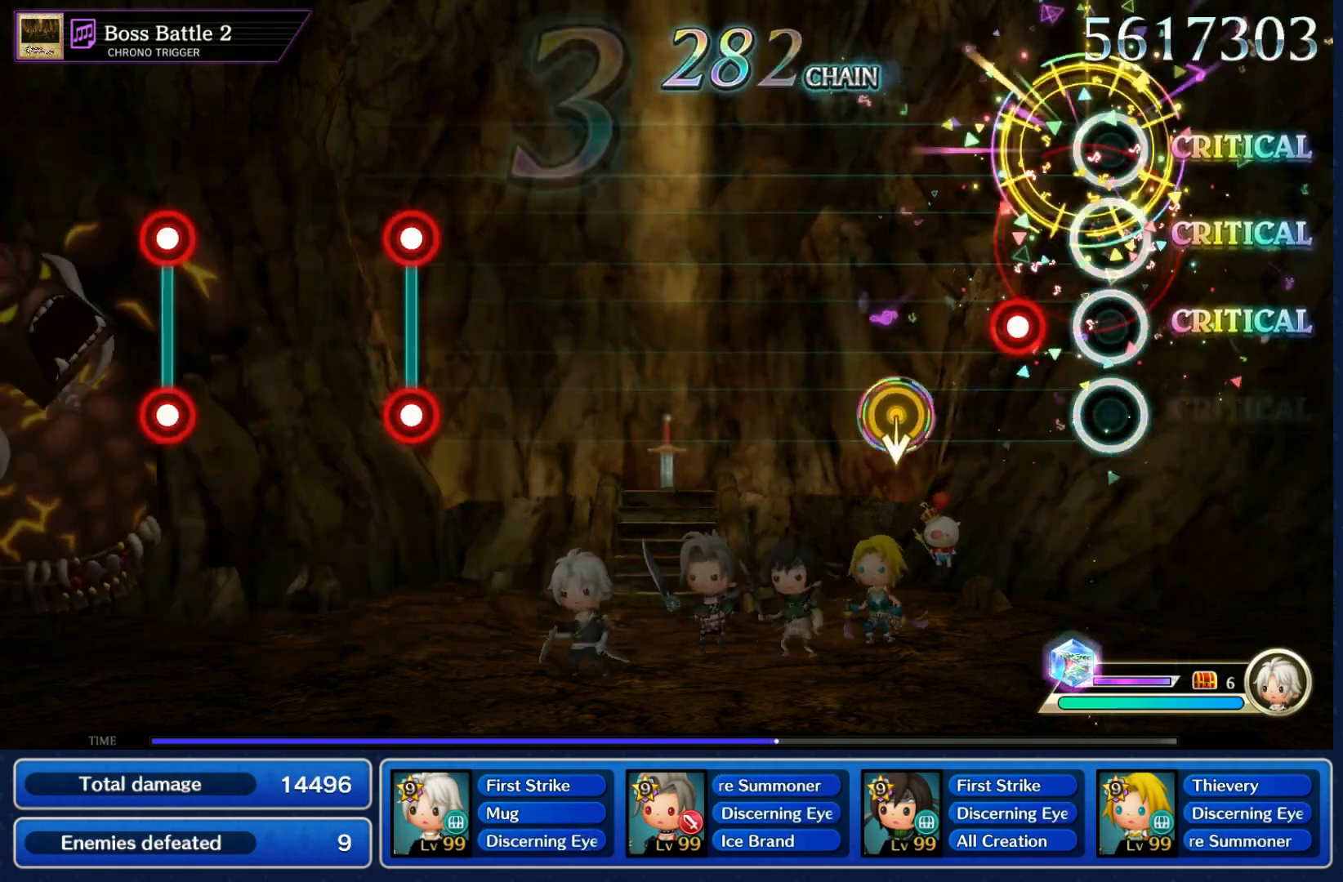
{"buttons": [], "left_stick": "center", "right_stick": "center", "events": [[33, "B", "up"], [100, "B", "down"], [200, "B", "up"], [233, "left_stick", "down"], [367, "left_stick", "center"]]}